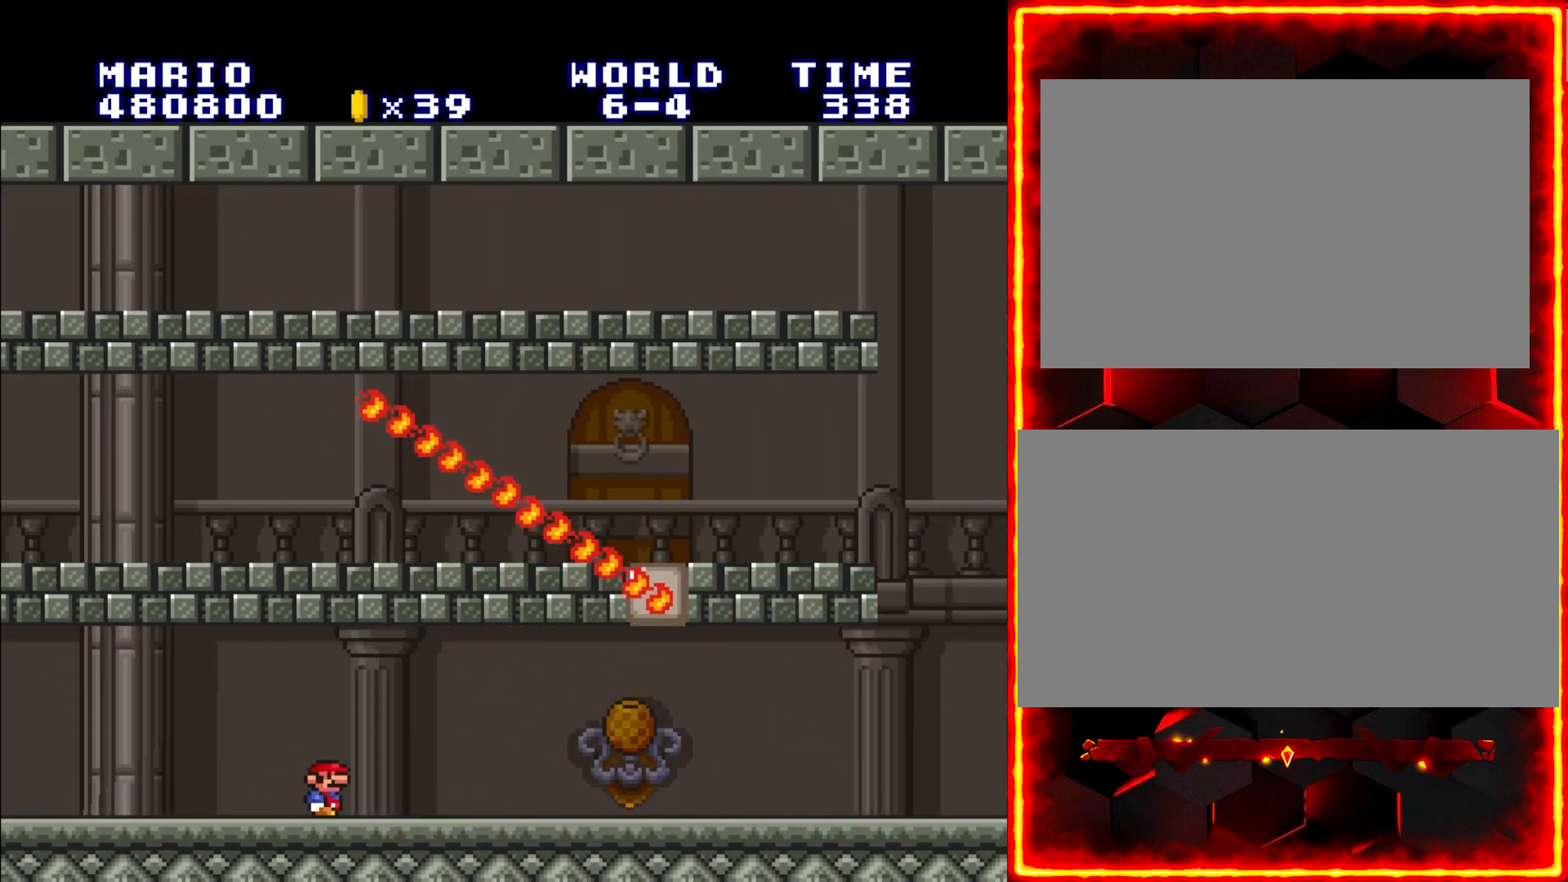
Gameplay with a controller (Nintendo layout); each line is a JSON object with the inputs held at the frame after it. "events" lists button and stick changes between this image and that frame as [ms after this image, input, new state], when the widget could be followed in between. Not read: L3 R3.
{"buttons": ["Y", "DPAD_RIGHT"], "events": []}
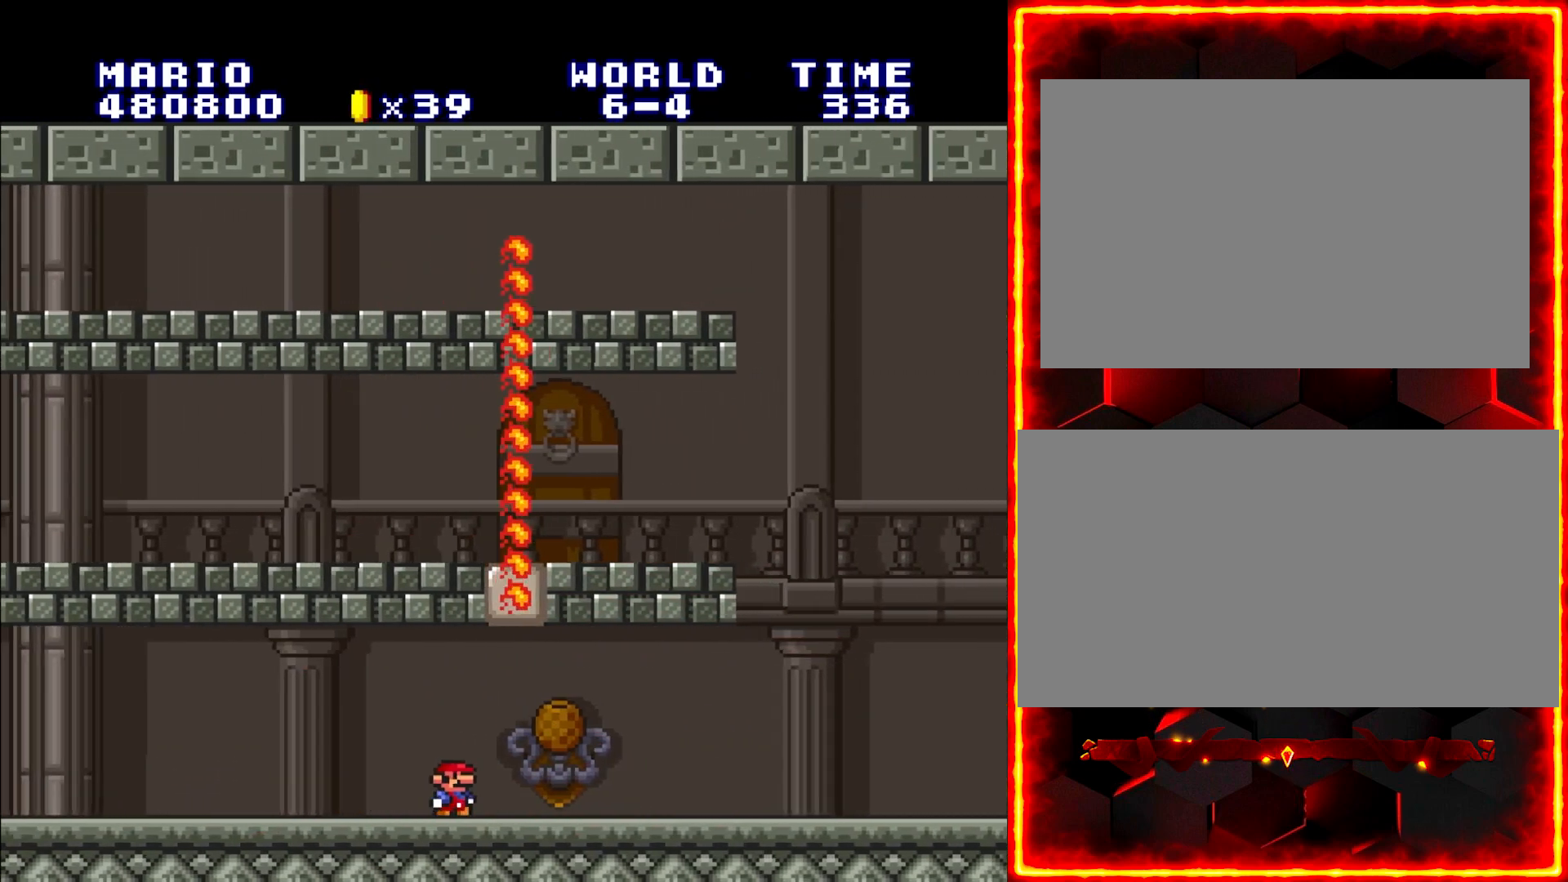
{"buttons": ["Y", "DPAD_RIGHT"], "events": []}
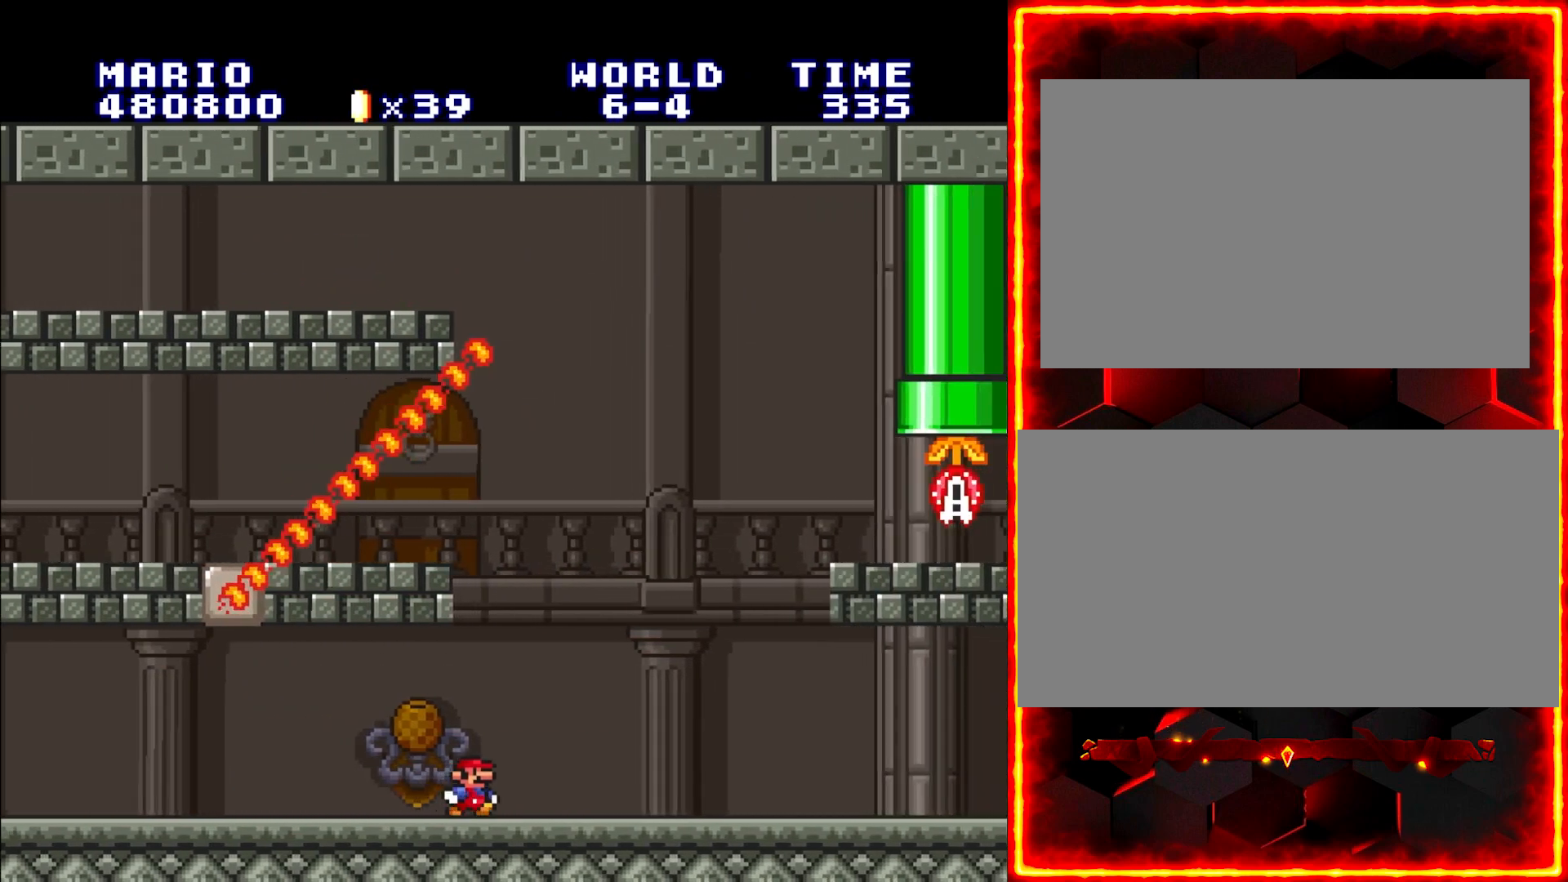
{"buttons": ["Y", "DPAD_RIGHT"], "events": []}
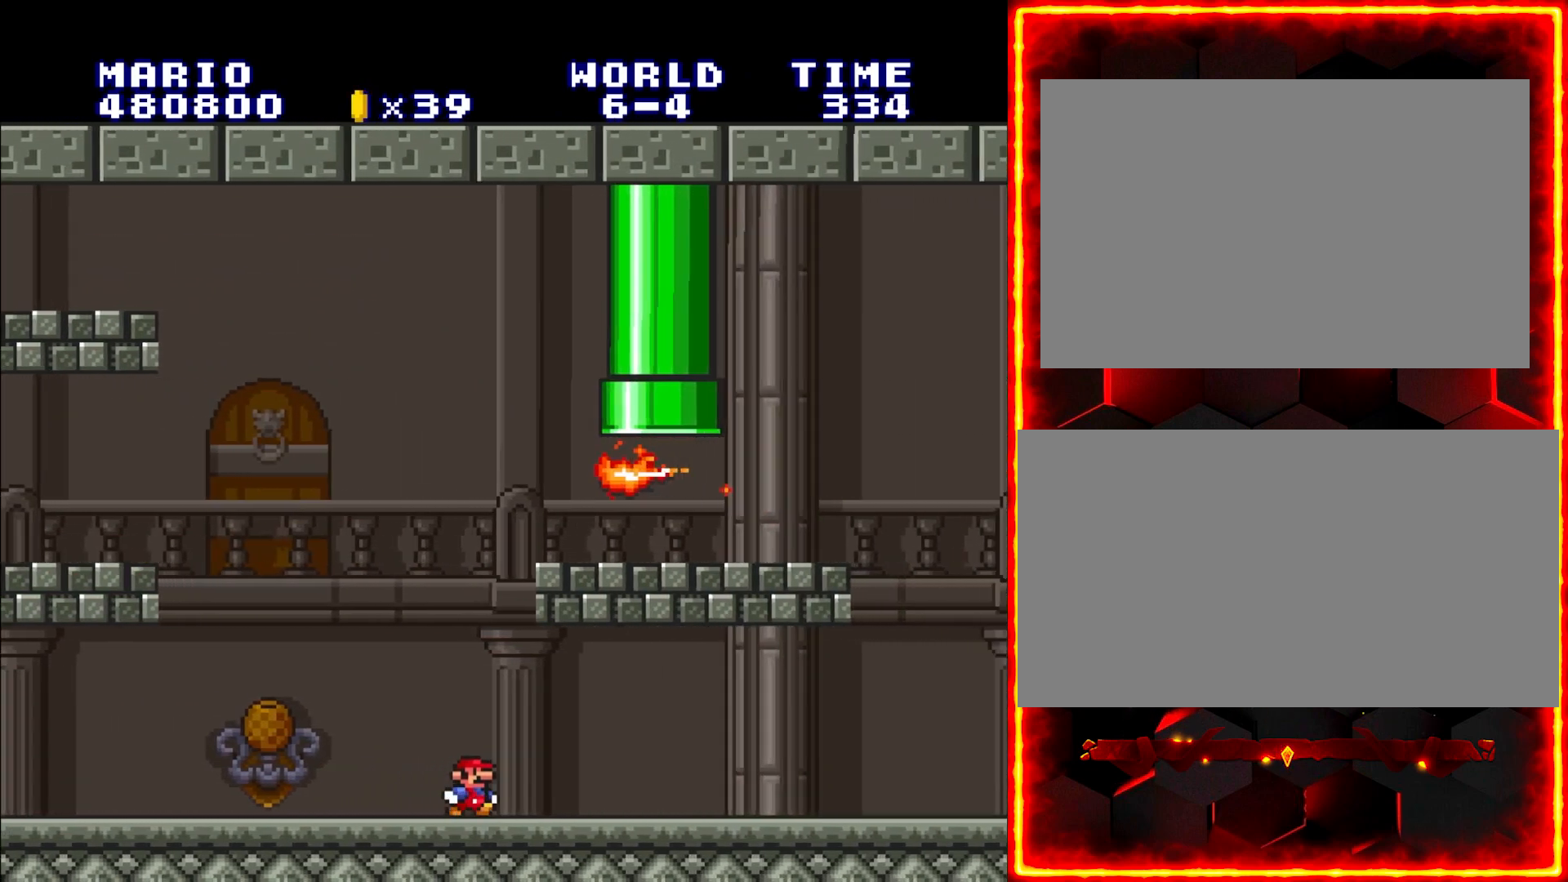
{"buttons": ["Y", "DPAD_RIGHT"], "events": []}
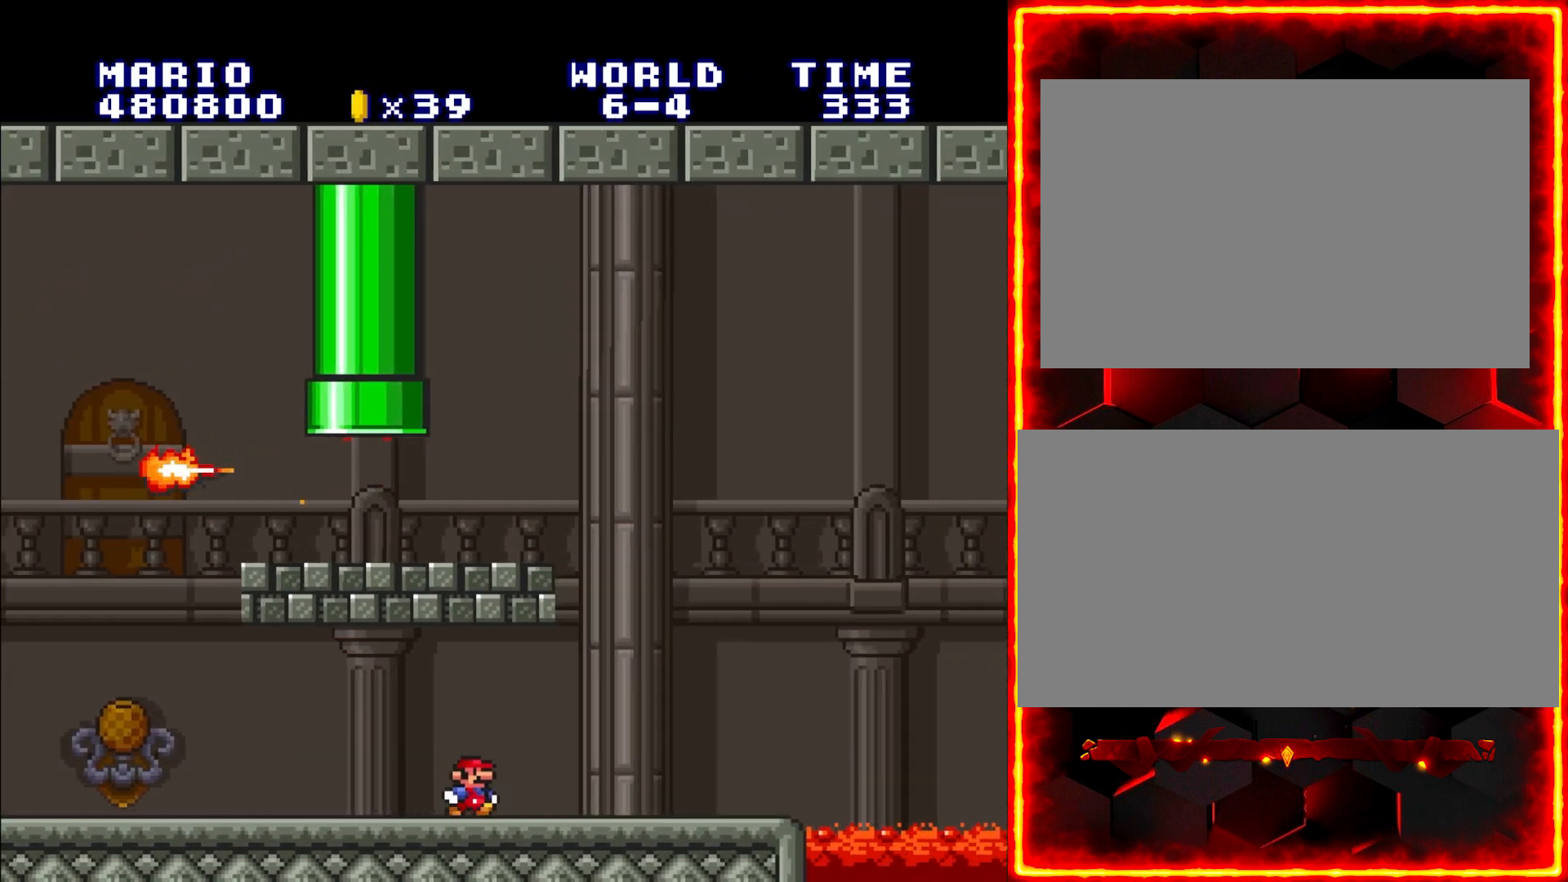
{"buttons": ["Y"], "events": [[33, "DPAD_RIGHT", "up"], [100, "DPAD_LEFT", "down"], [417, "DPAD_LEFT", "up"]]}
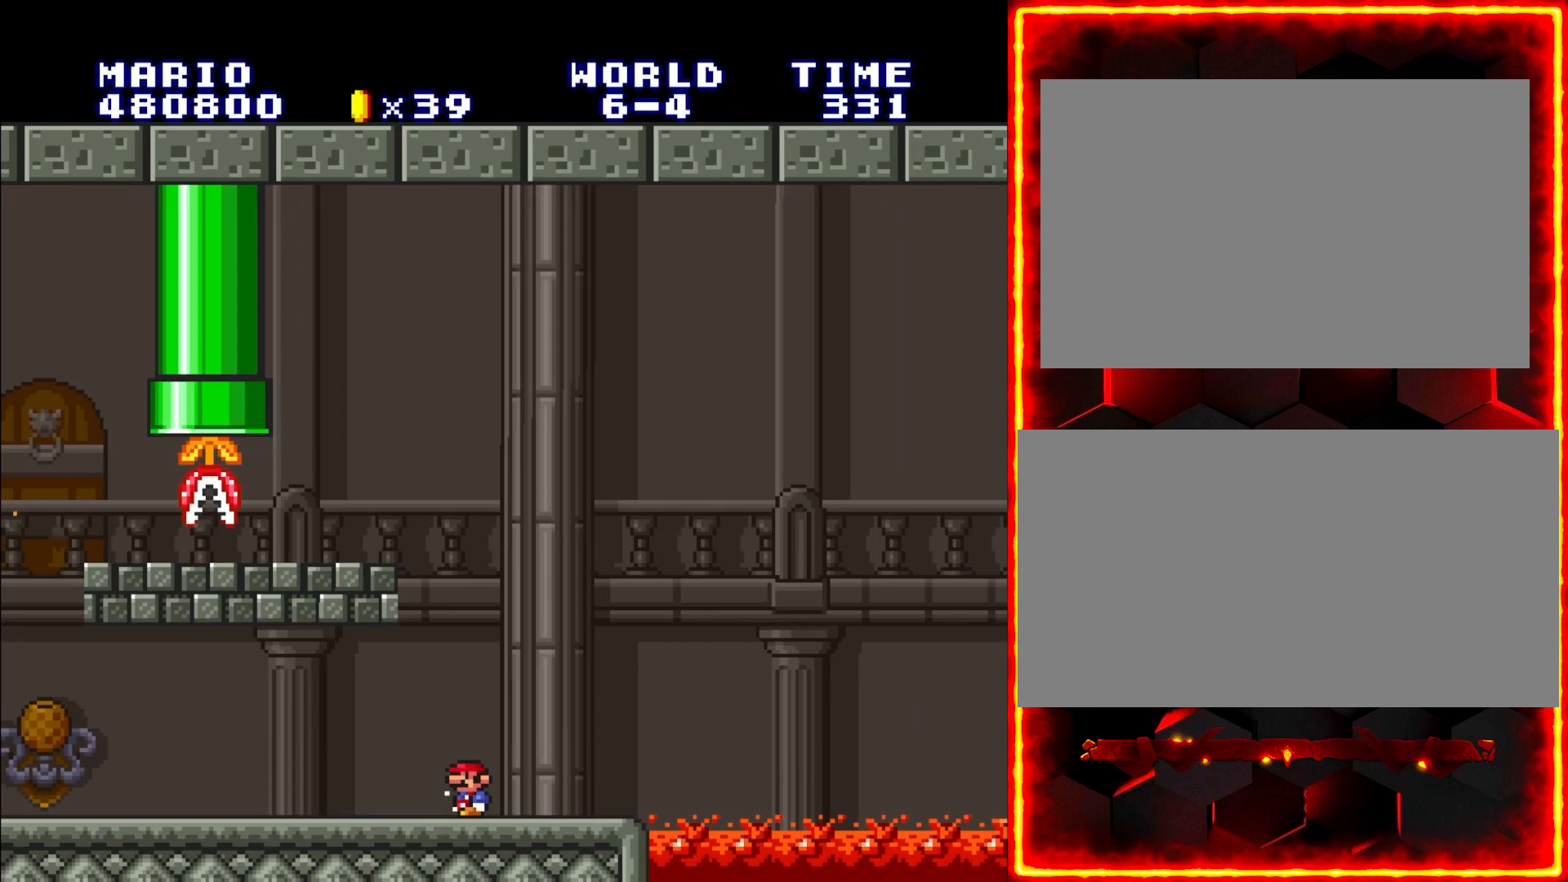
{"buttons": ["Y"], "events": [[100, "DPAD_RIGHT", "down"], [333, "DPAD_RIGHT", "up"]]}
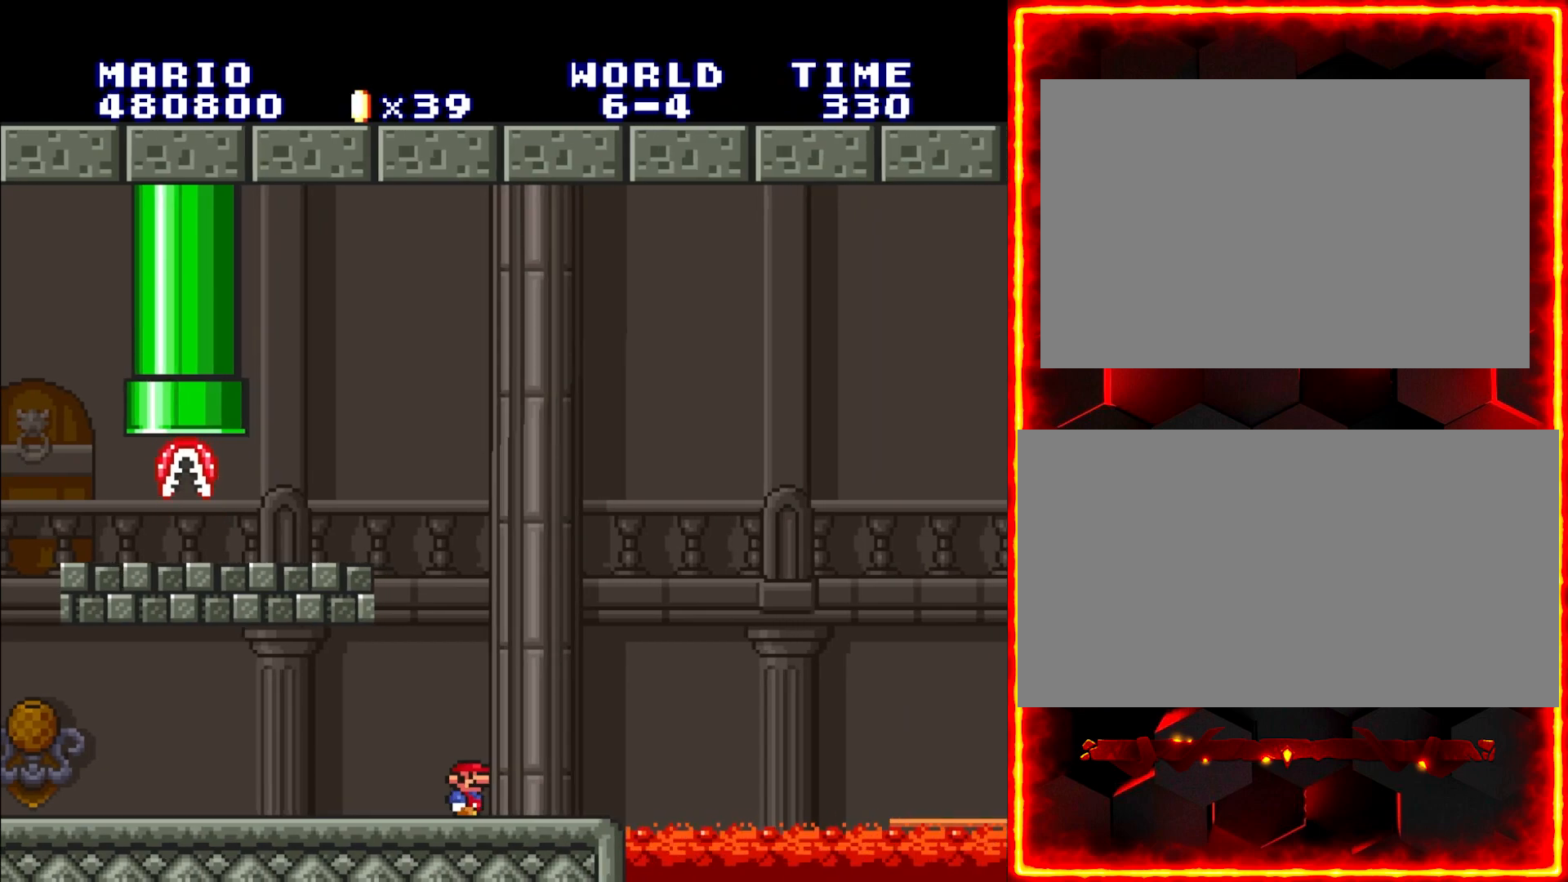
{"buttons": ["Y"], "events": []}
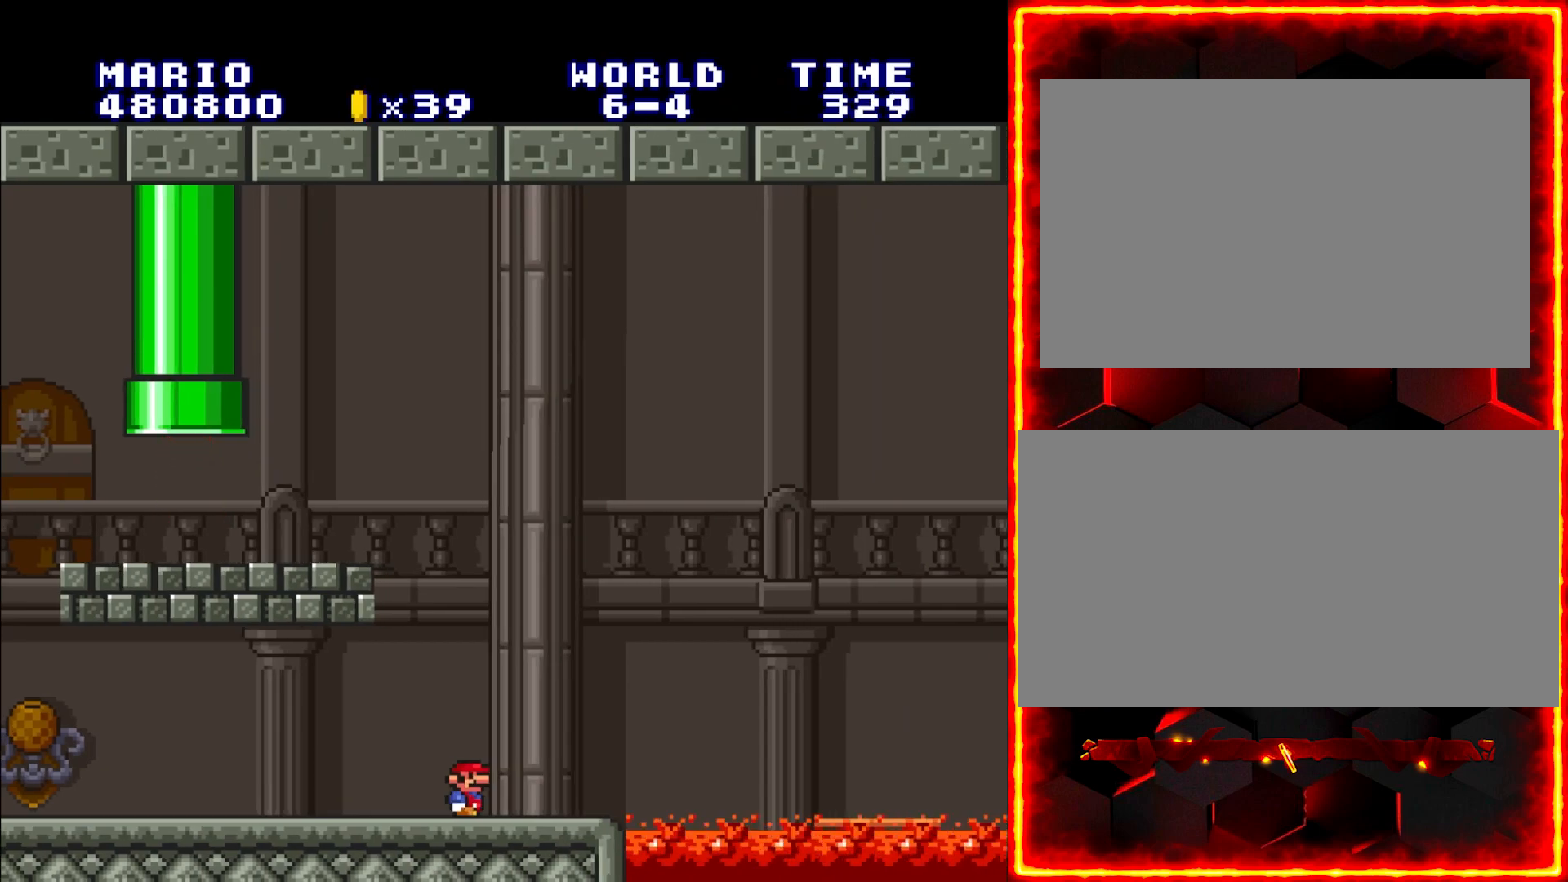
{"buttons": ["Y", "DPAD_RIGHT"], "events": [[333, "DPAD_RIGHT", "down"]]}
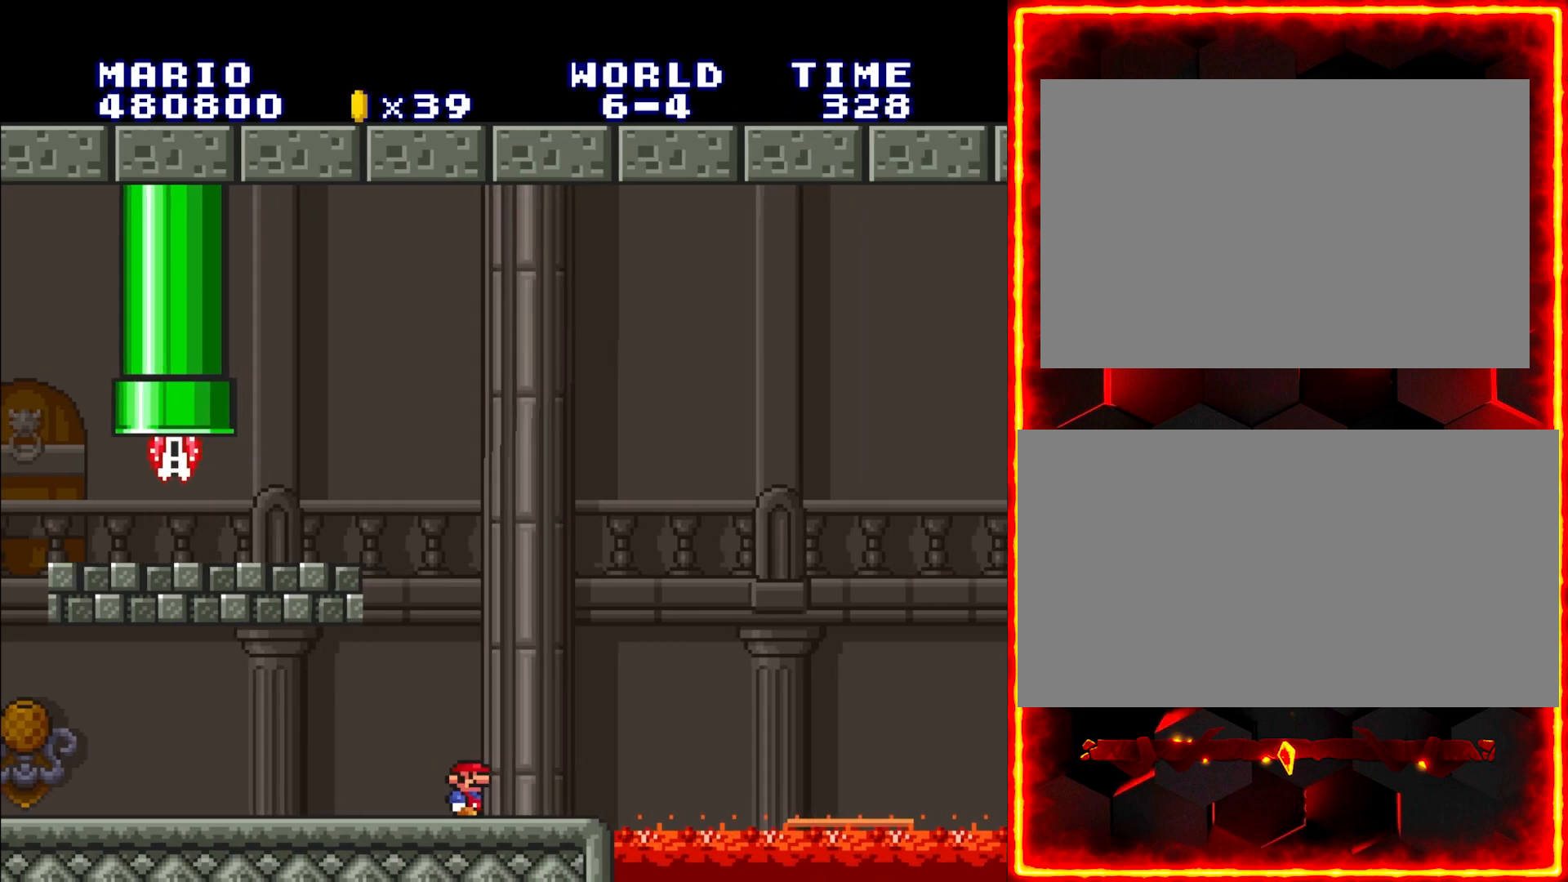
{"buttons": ["B", "Y", "DPAD_RIGHT"], "events": [[417, "B", "down"]]}
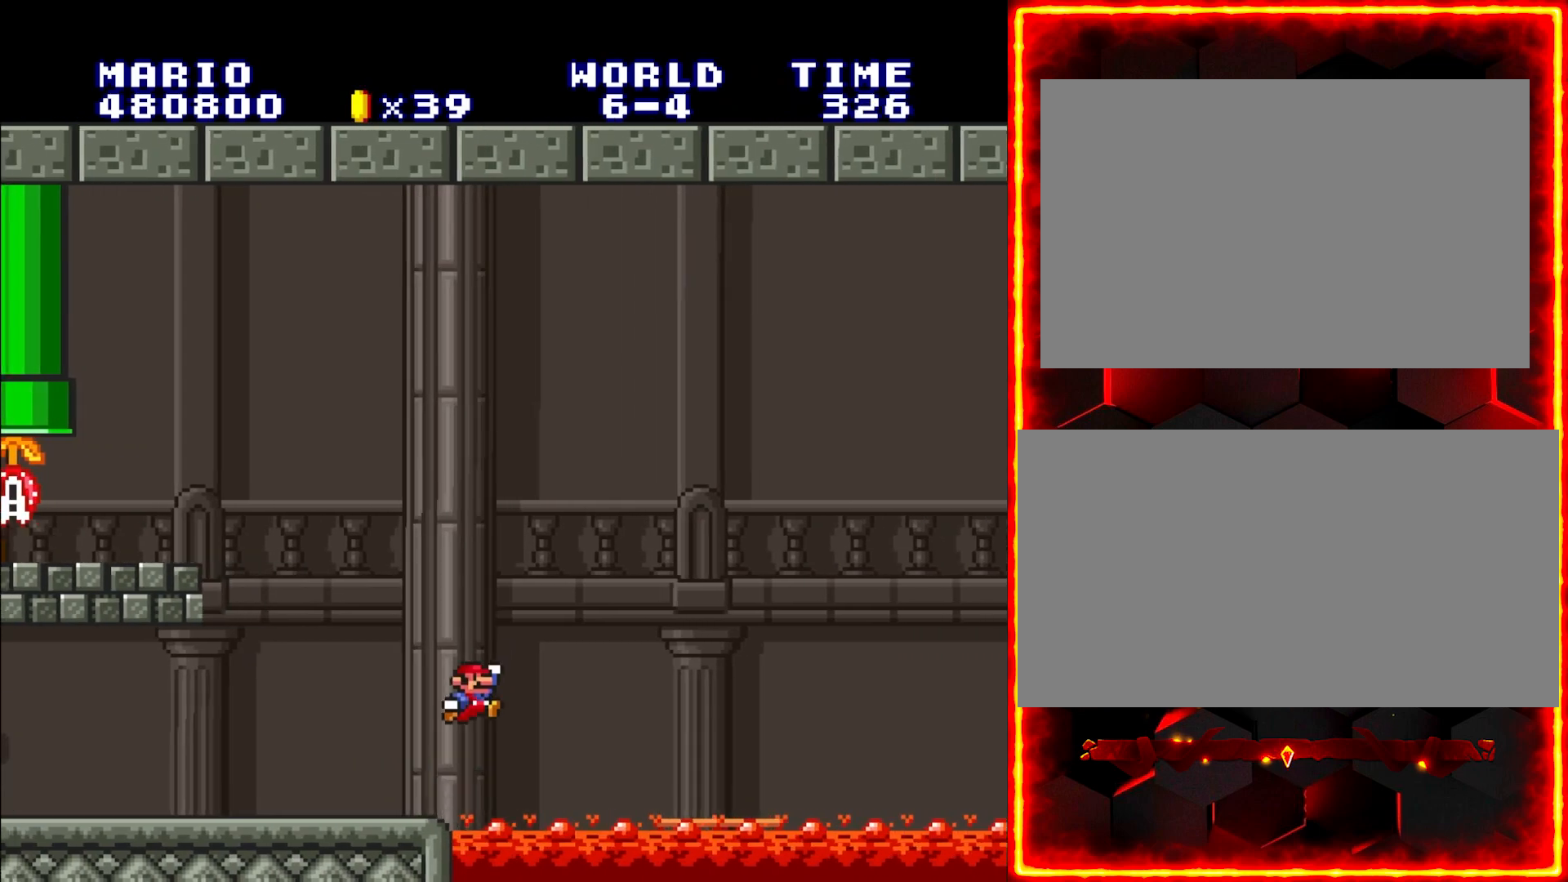
{"buttons": ["Y", "DPAD_LEFT"], "events": [[217, "B", "up"], [333, "DPAD_RIGHT", "up"], [350, "DPAD_LEFT", "down"]]}
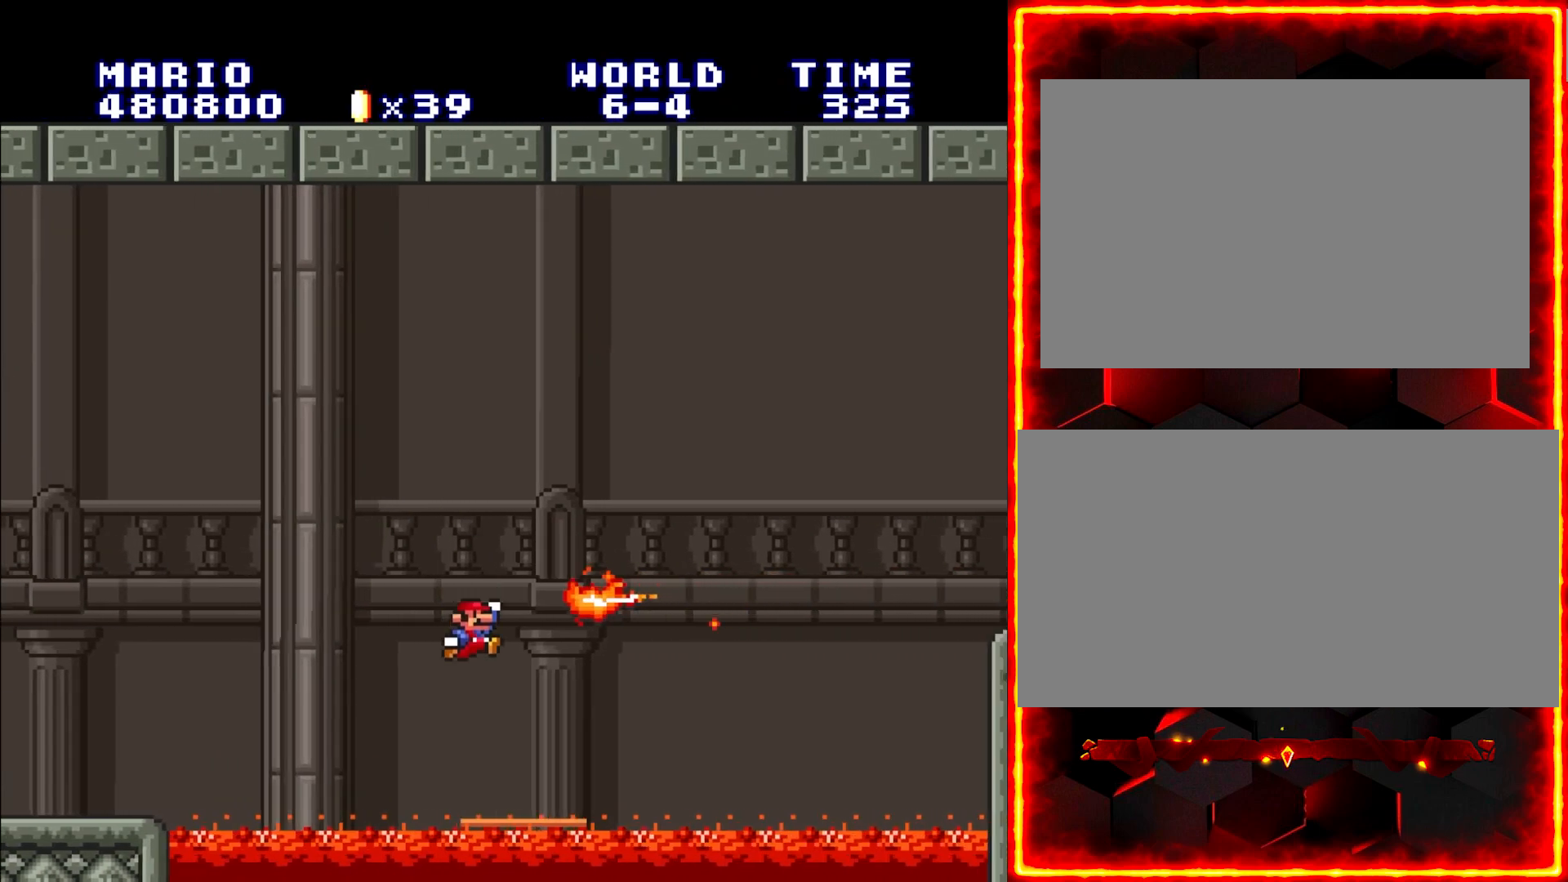
{"buttons": ["B", "Y", "DPAD_RIGHT"], "events": [[83, "DPAD_LEFT", "up"], [117, "DPAD_RIGHT", "down"], [283, "B", "down"]]}
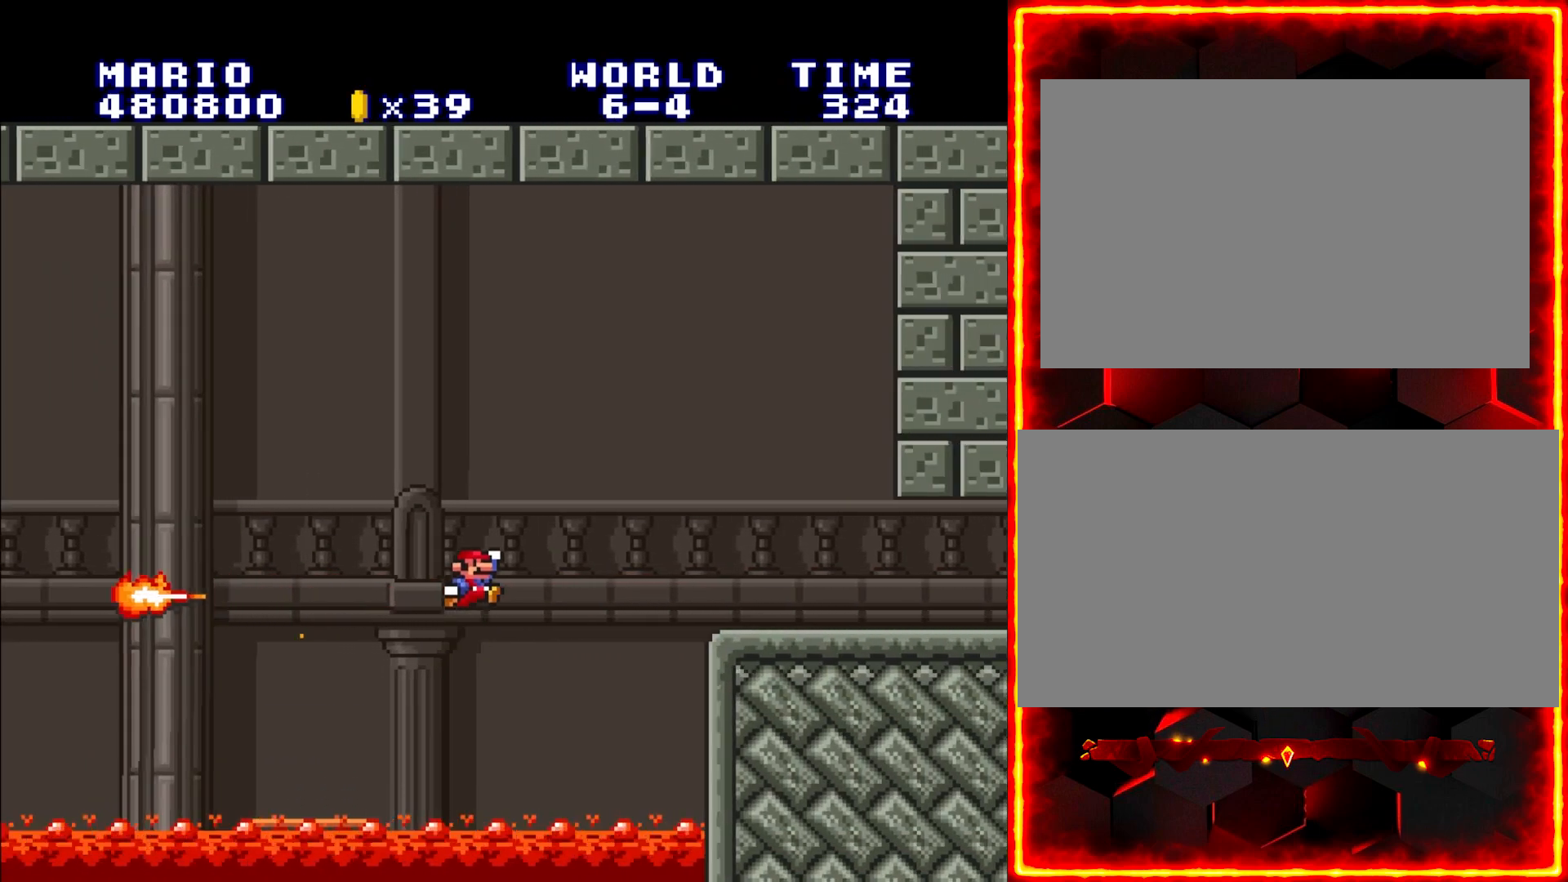
{"buttons": ["Y", "DPAD_RIGHT"], "events": [[283, "B", "up"]]}
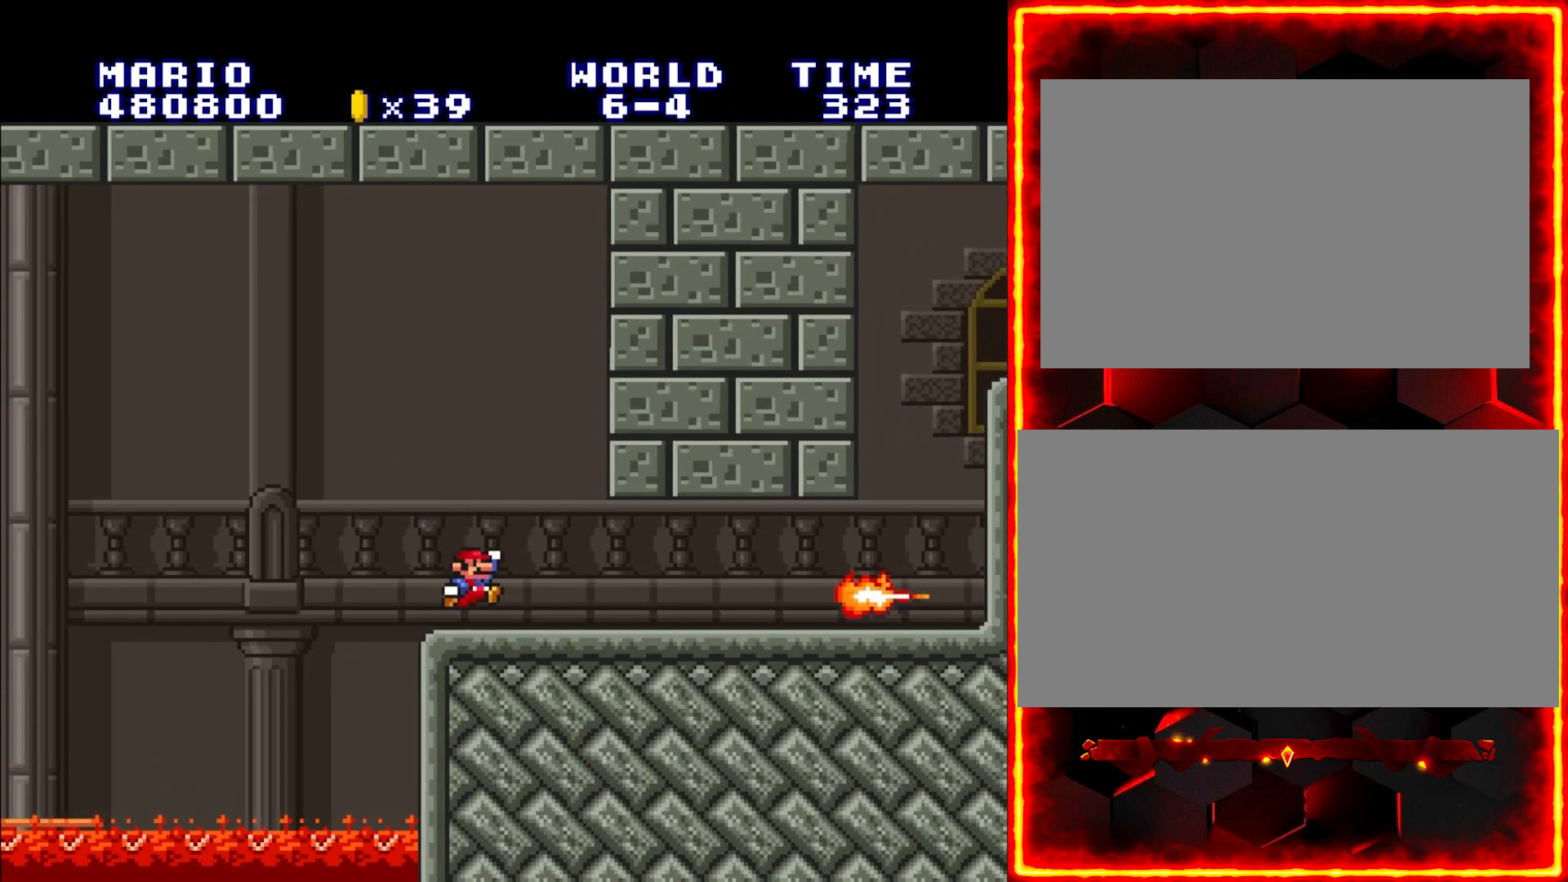
{"buttons": ["Y", "DPAD_RIGHT"], "events": [[333, "B", "down"], [483, "B", "up"]]}
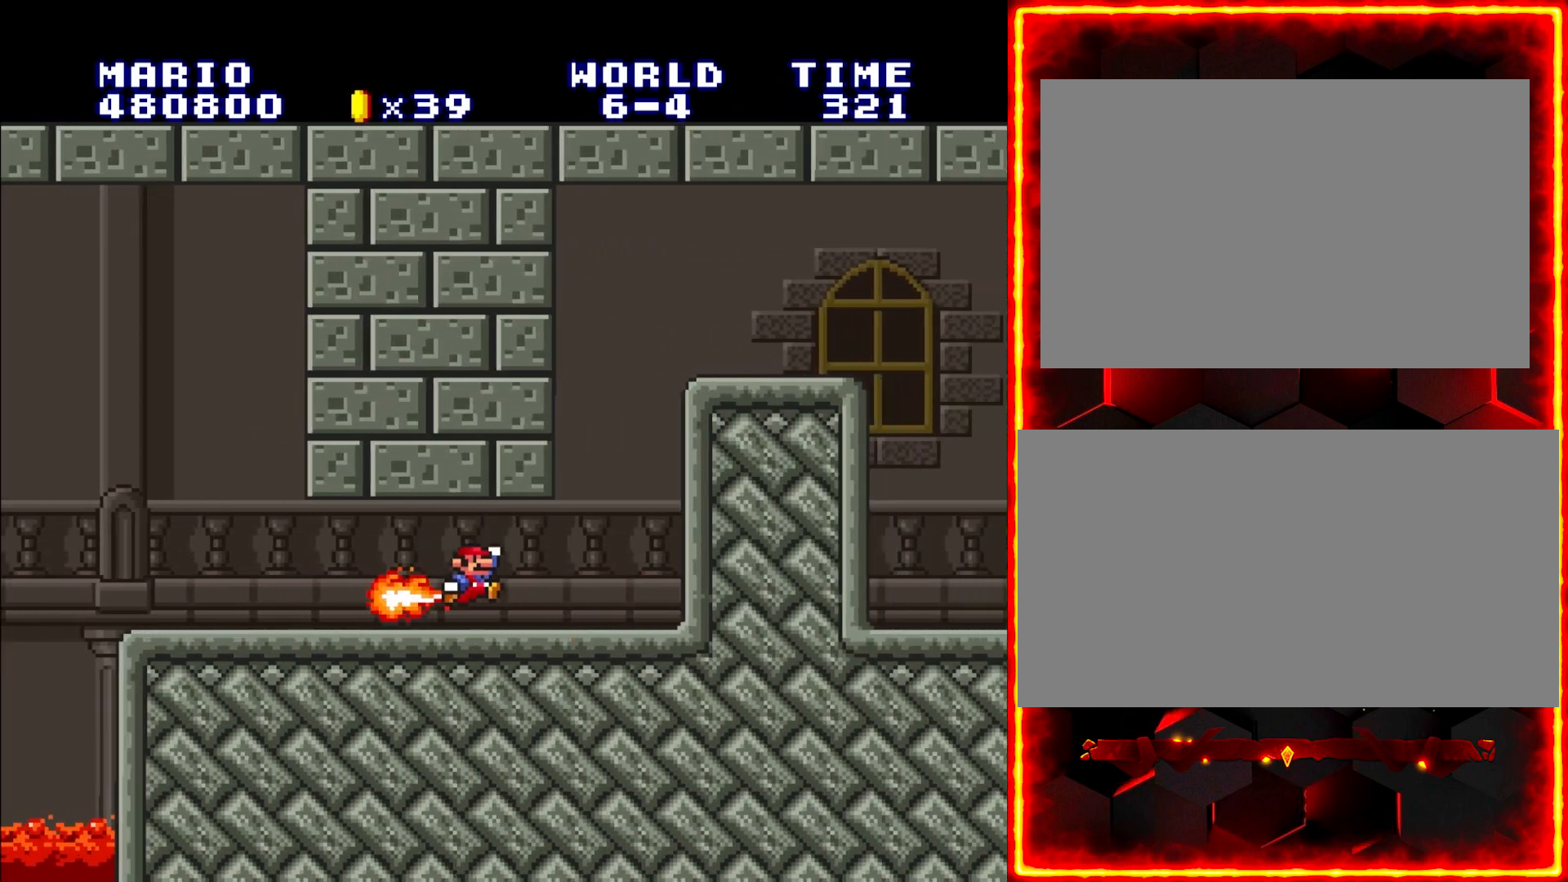
{"buttons": ["B", "Y", "DPAD_RIGHT"], "events": [[267, "B", "down"]]}
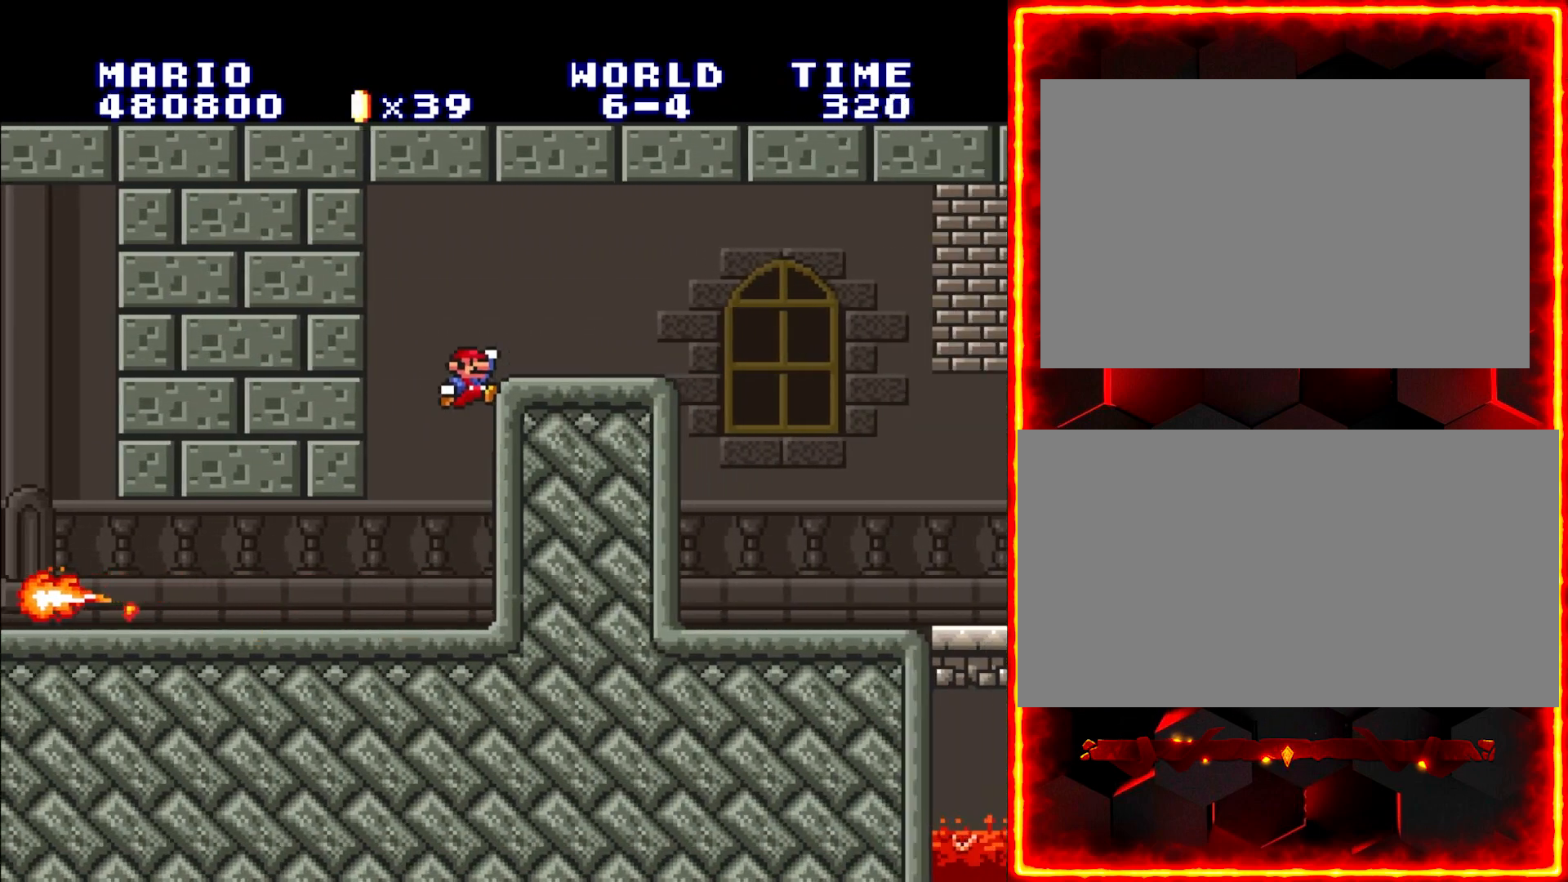
{"buttons": ["Y", "DPAD_RIGHT"], "events": [[200, "B", "up"]]}
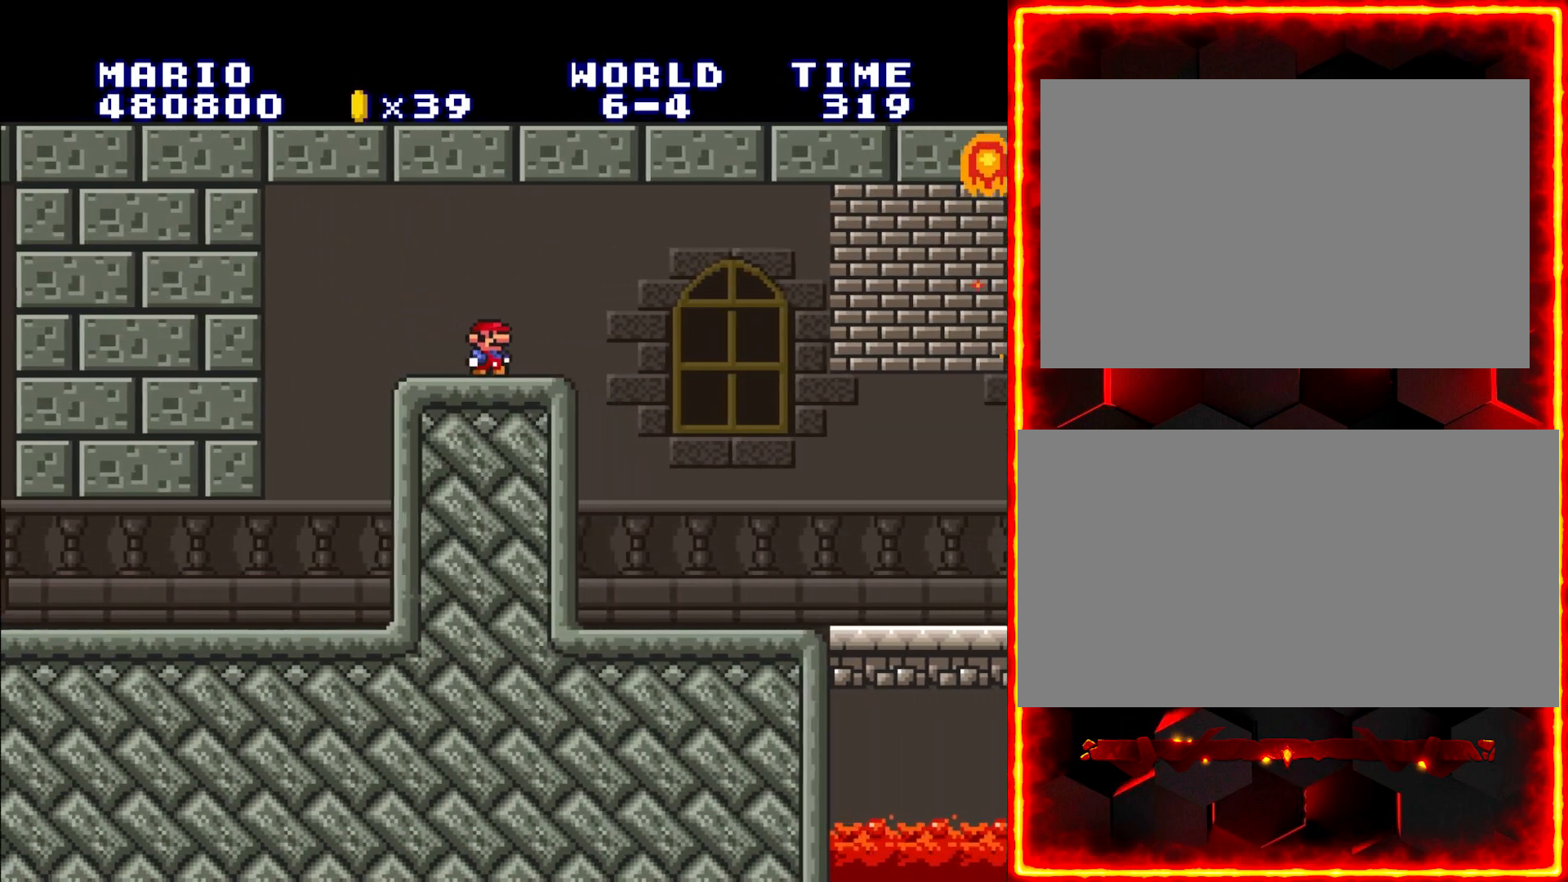
{"buttons": ["Y", "DPAD_RIGHT"], "events": []}
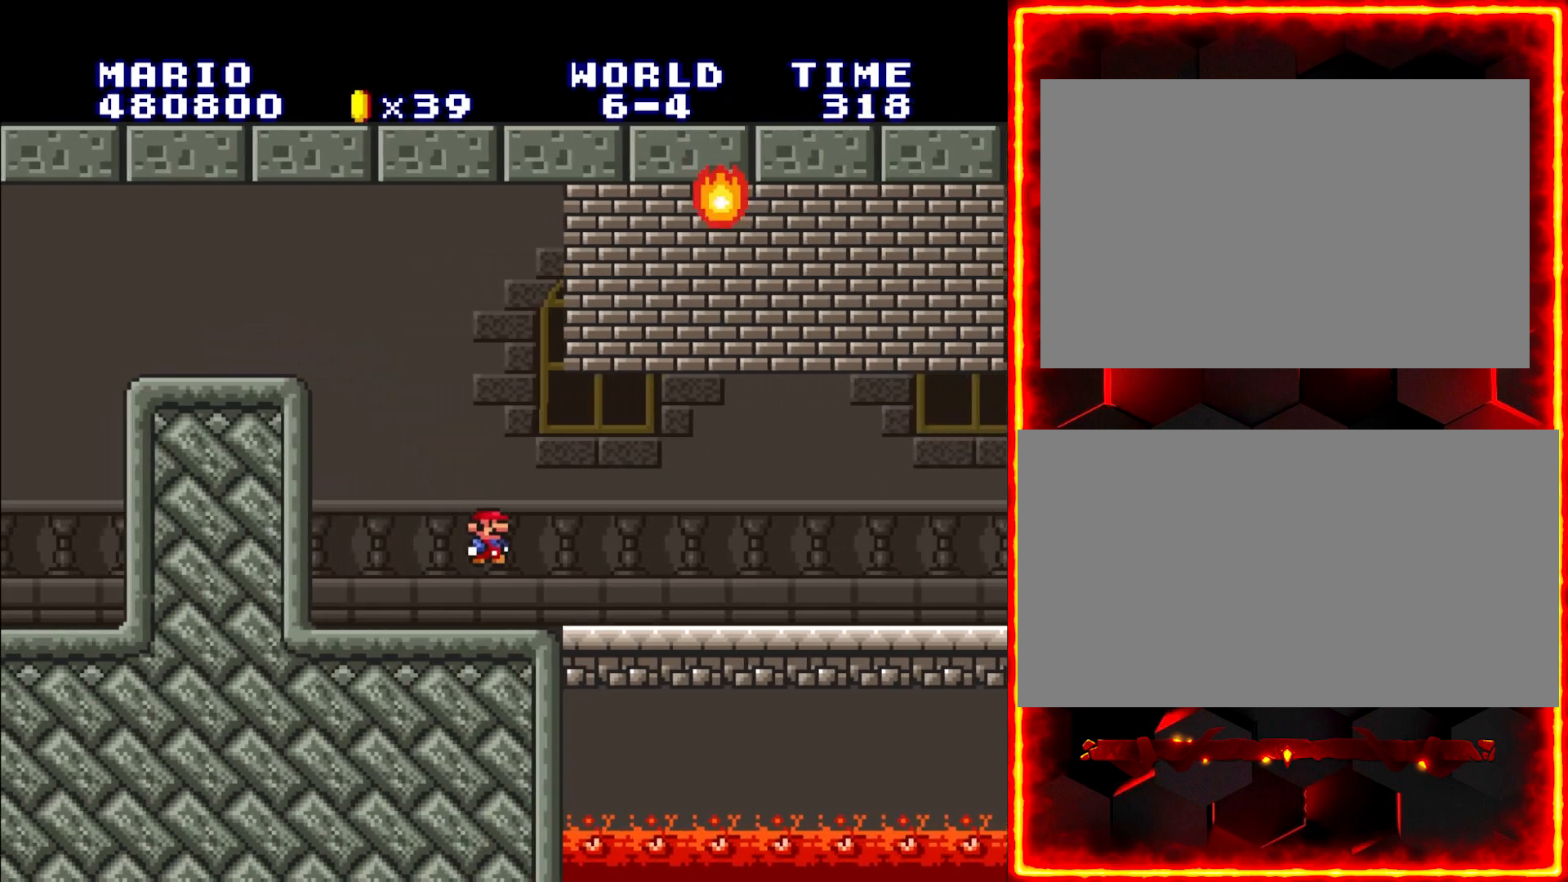
{"buttons": ["B", "Y", "DPAD_RIGHT"], "events": [[100, "DPAD_LEFT", "down"], [100, "DPAD_RIGHT", "up"], [300, "B", "down"], [367, "DPAD_LEFT", "up"], [417, "DPAD_RIGHT", "down"]]}
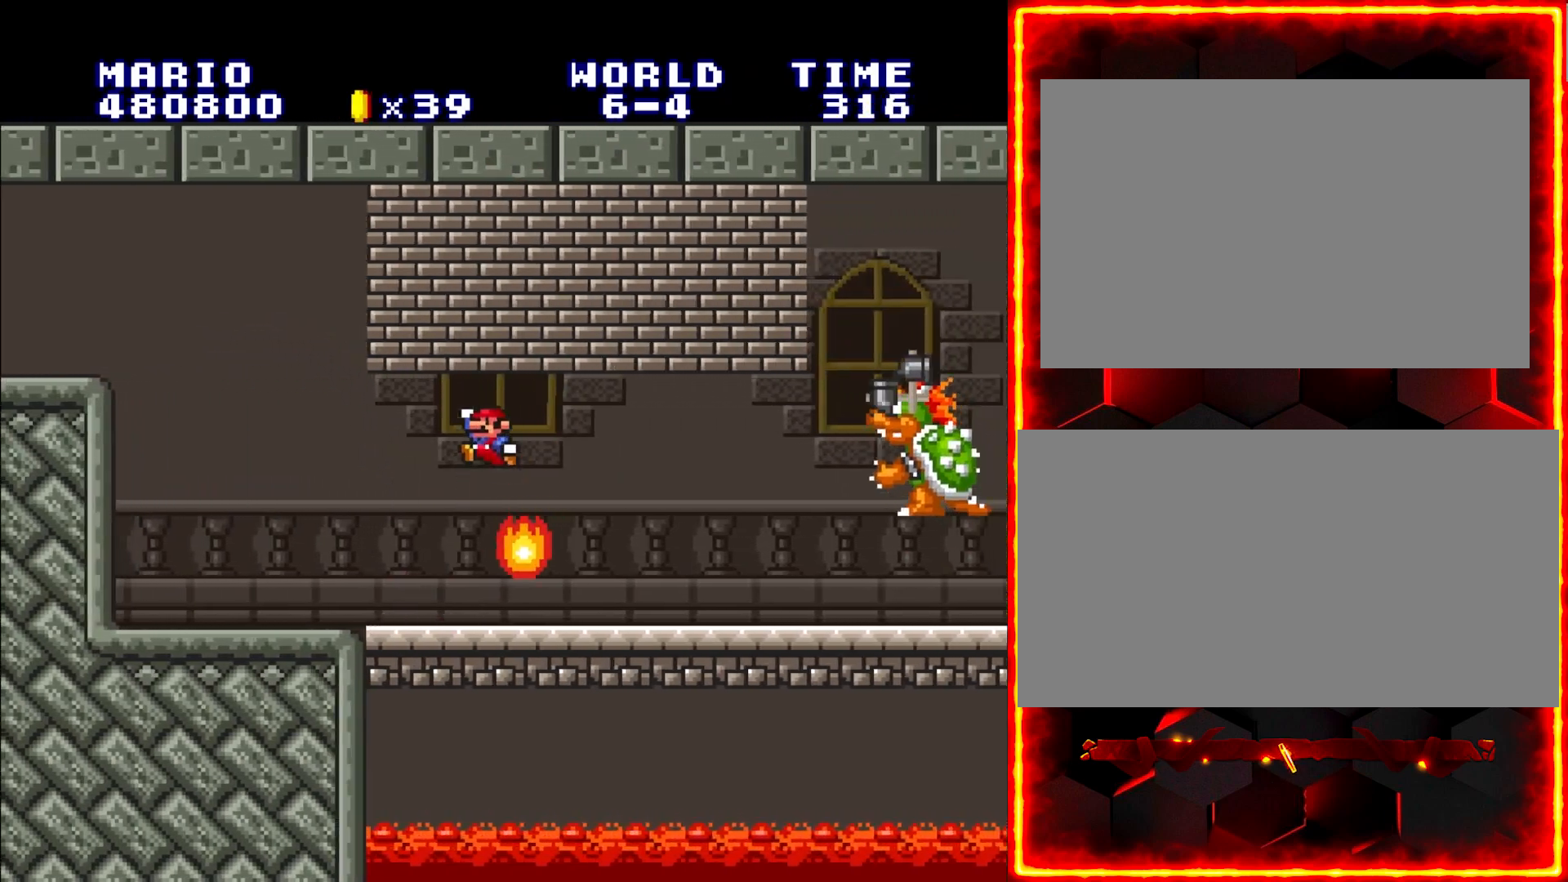
{"buttons": ["Y", "DPAD_LEFT"], "events": [[33, "B", "up"], [367, "DPAD_RIGHT", "up"], [417, "DPAD_LEFT", "down"]]}
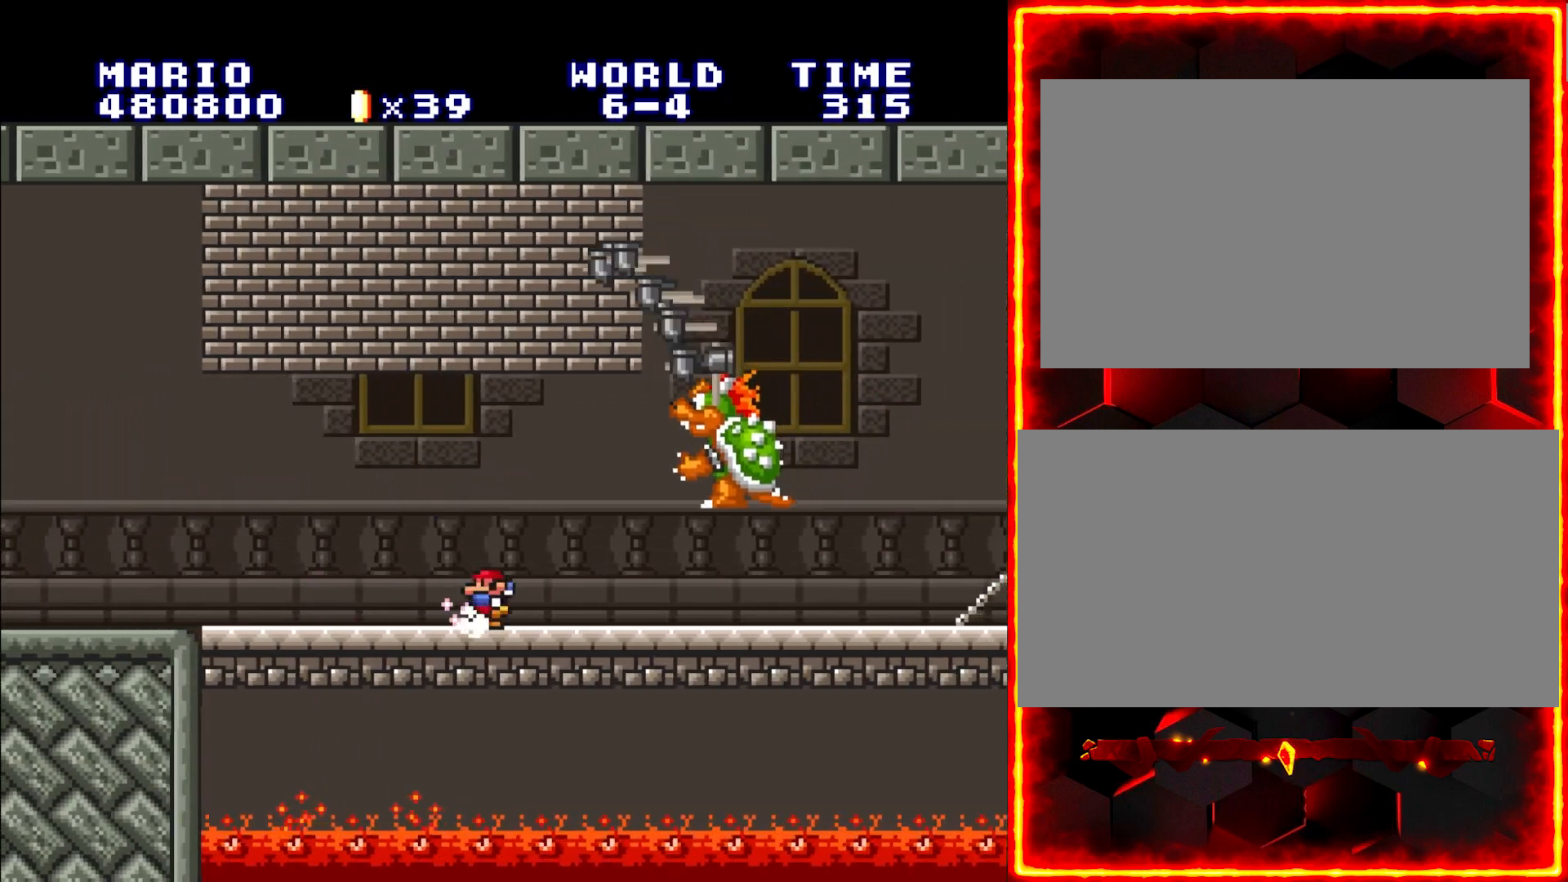
{"buttons": ["Y", "DPAD_RIGHT"], "events": [[100, "DPAD_LEFT", "up"], [233, "DPAD_RIGHT", "down"]]}
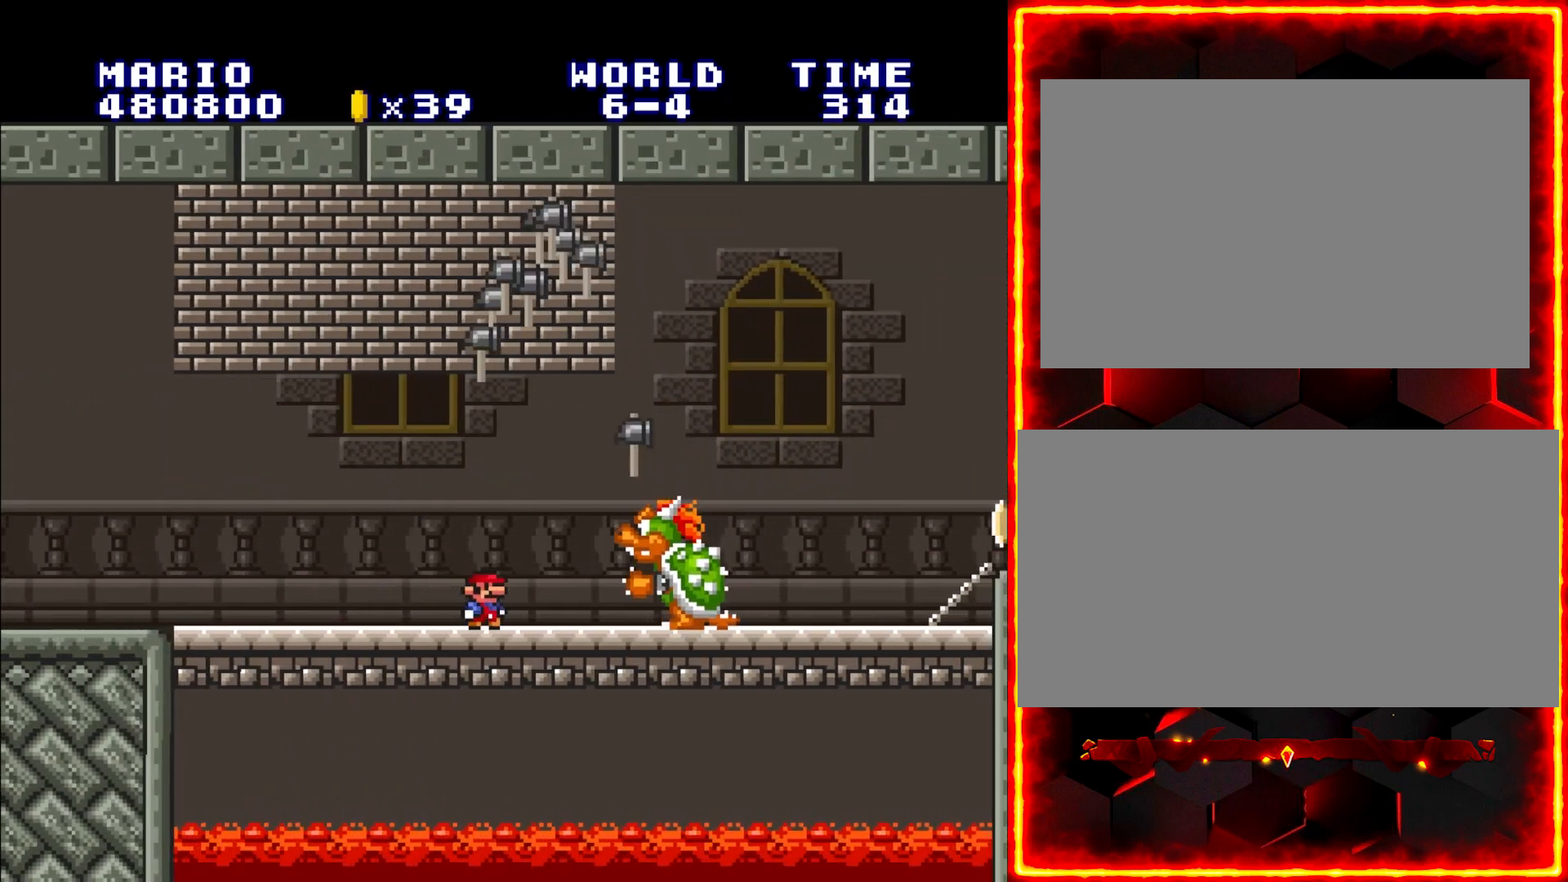
{"buttons": ["Y"], "events": [[100, "DPAD_RIGHT", "up"]]}
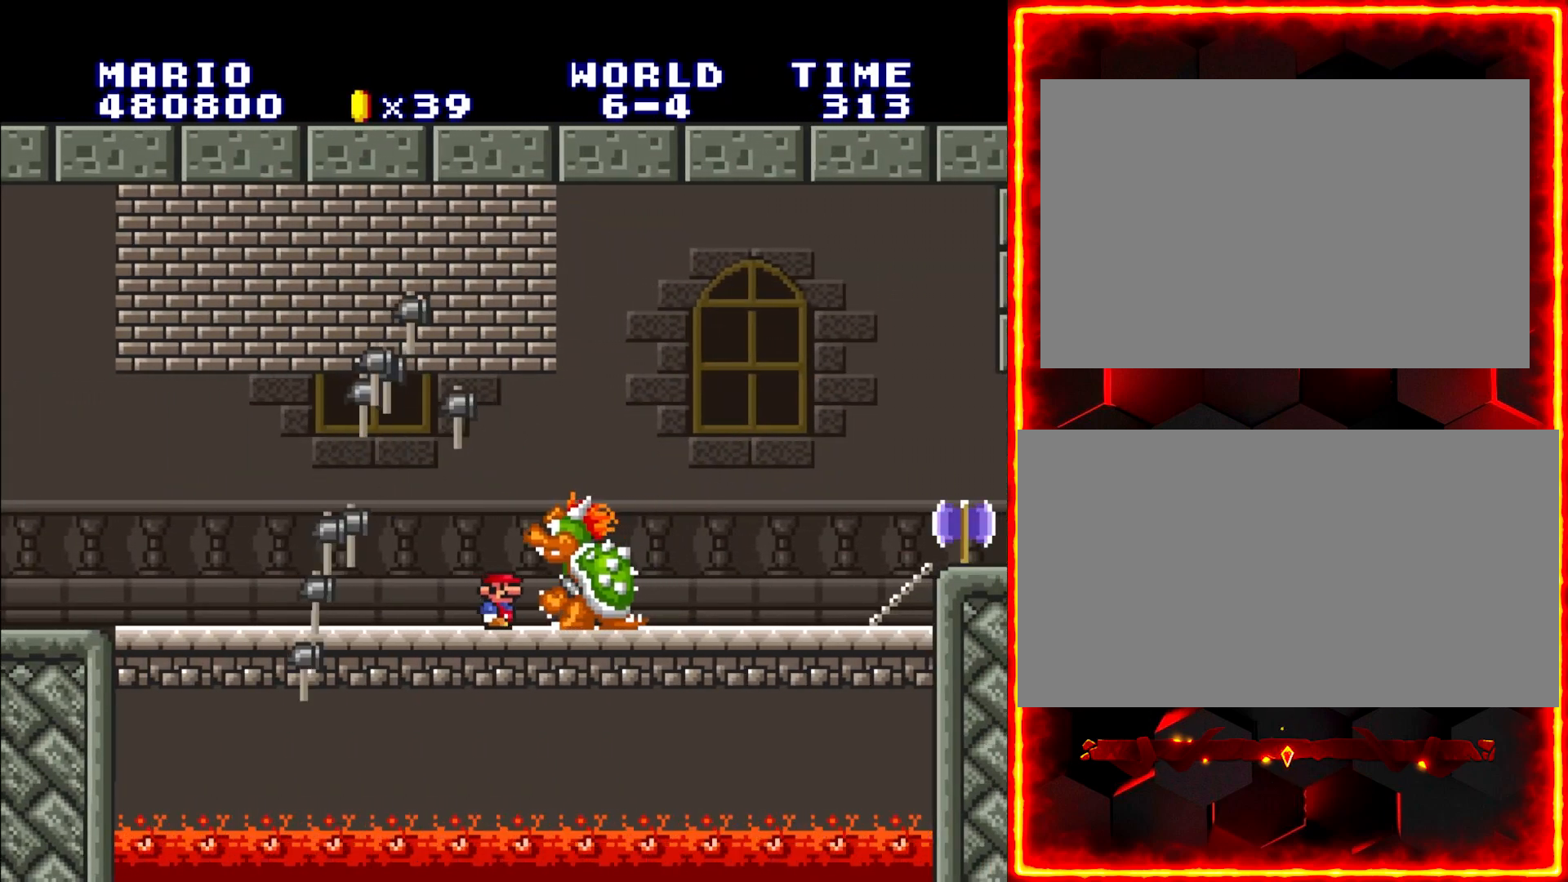
{"buttons": ["Y", "DPAD_RIGHT"], "events": [[367, "DPAD_RIGHT", "down"]]}
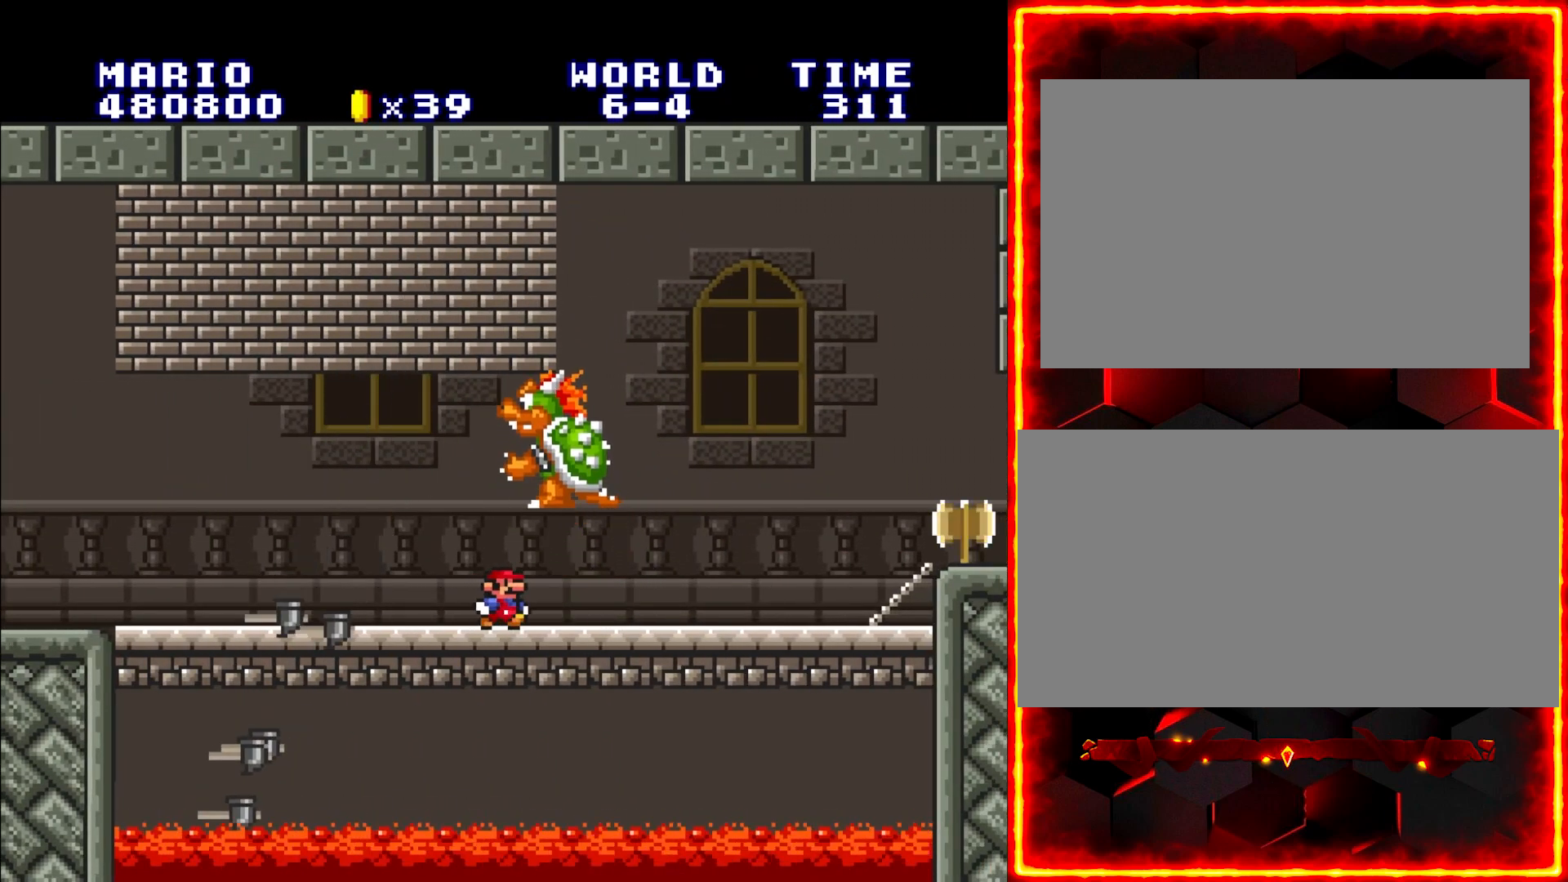
{"buttons": ["Y", "DPAD_RIGHT"], "events": []}
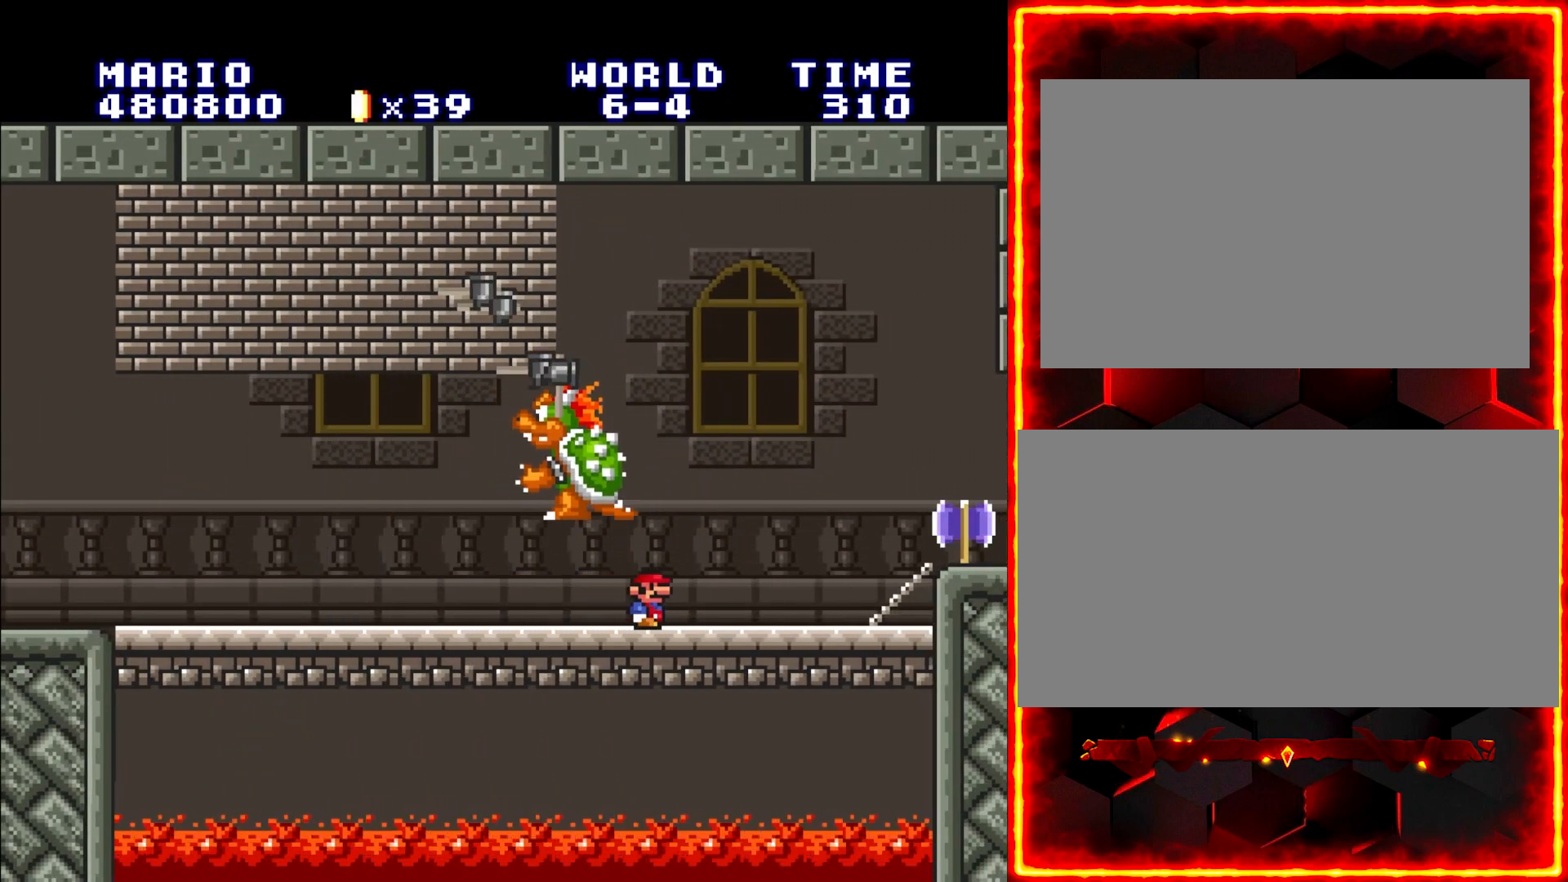
{"buttons": ["Y"], "events": [[100, "B", "down"], [250, "B", "up"], [483, "DPAD_RIGHT", "up"]]}
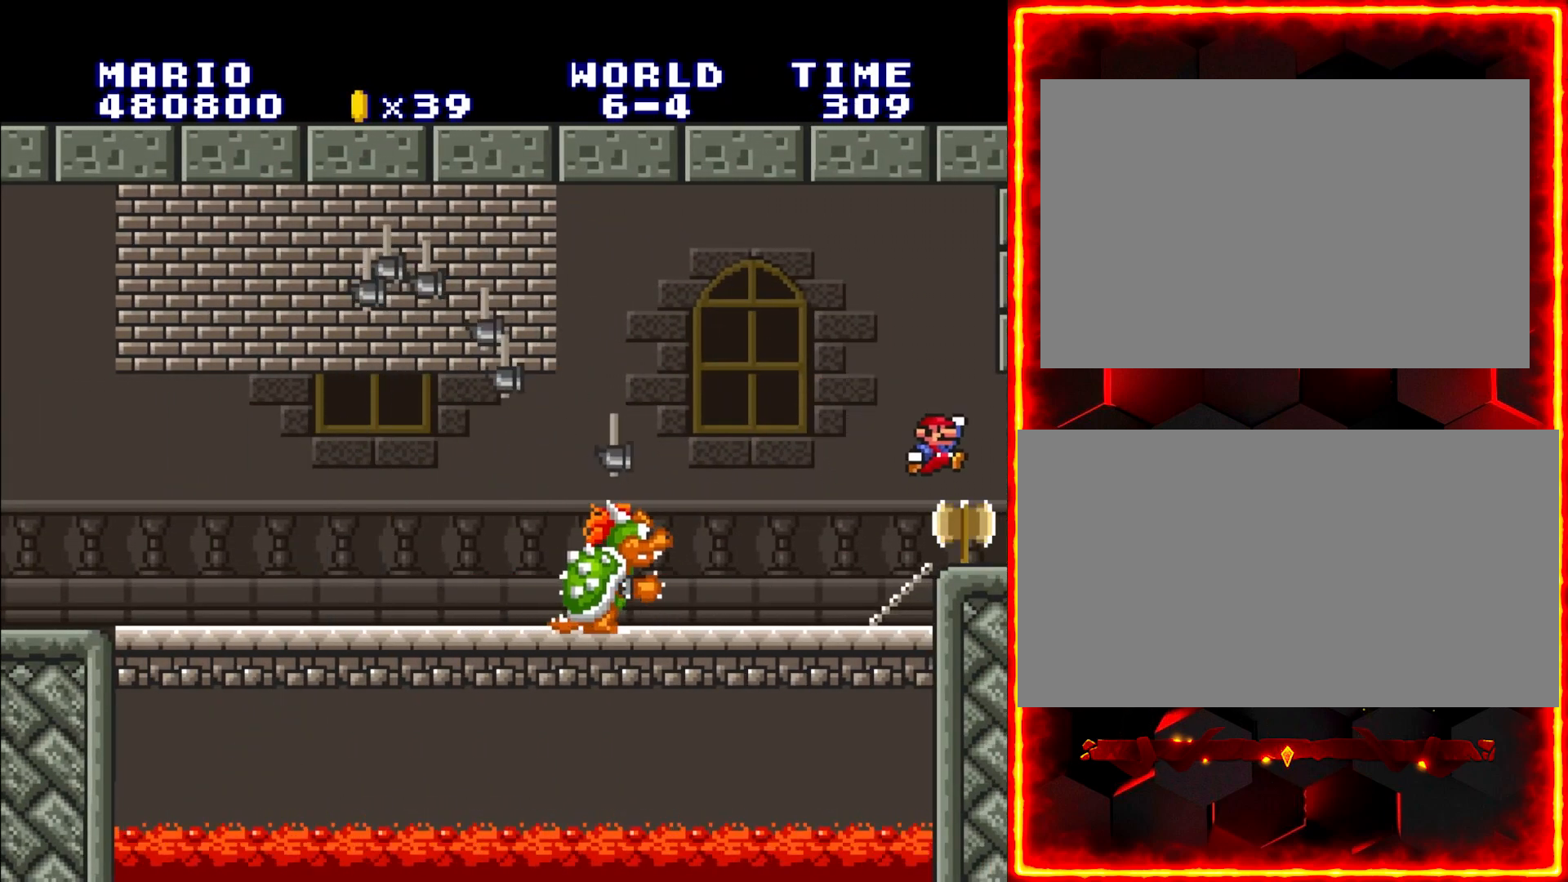
{"buttons": [], "events": [[50, "Y", "up"]]}